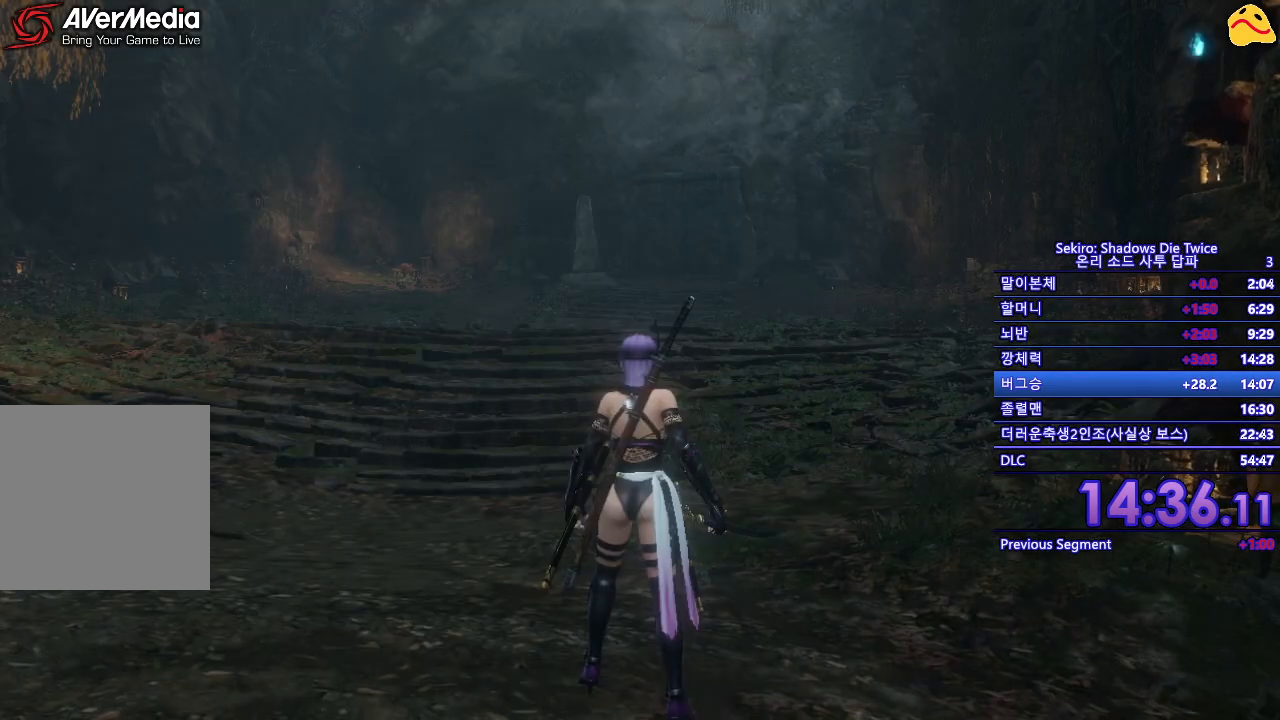
Gameplay with a controller (Xbox layout); each line is a JSON object with the inputs held at the frame after it. "events" lists button and stick changes between this image and that frame as [ms after this image, input, new state], when the widget could be followed in between.
{"buttons": [], "left_stick": "left", "right_stick": "center", "events": [[233, "left_stick", "left"]]}
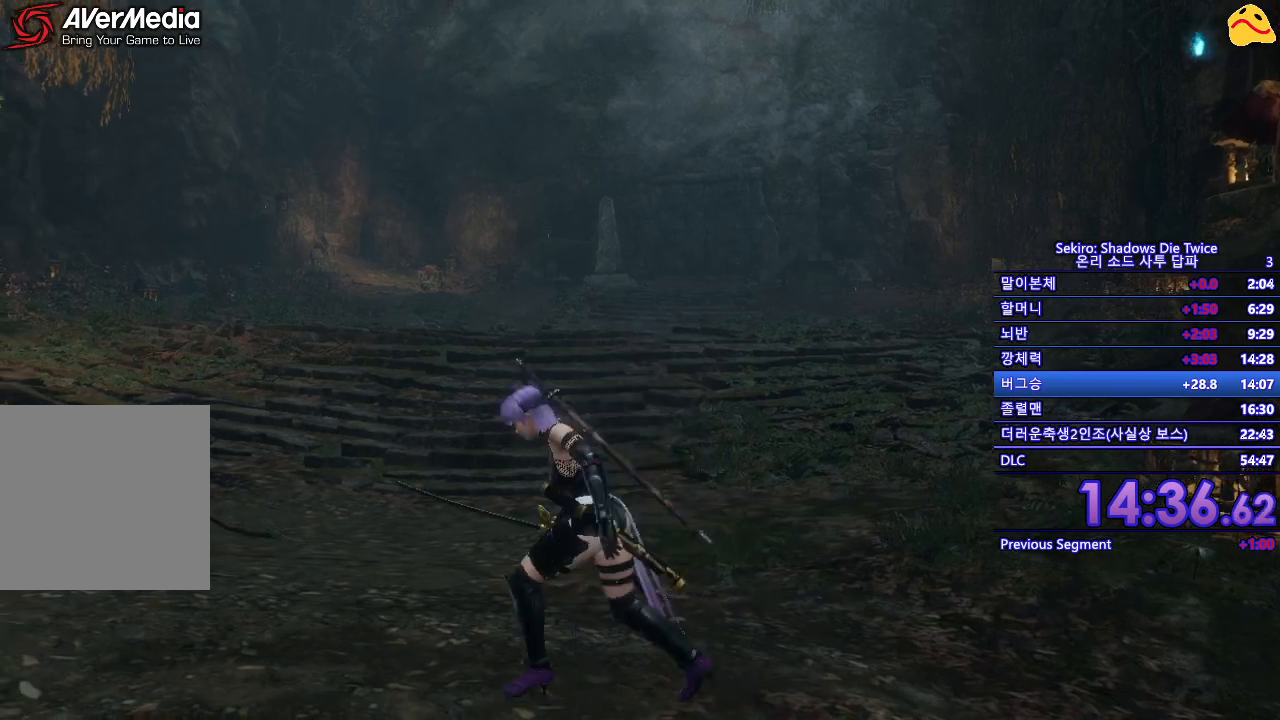
{"buttons": [], "left_stick": "up", "right_stick": "center", "events": [[233, "left_stick", "up-left"], [433, "left_stick", "up"]]}
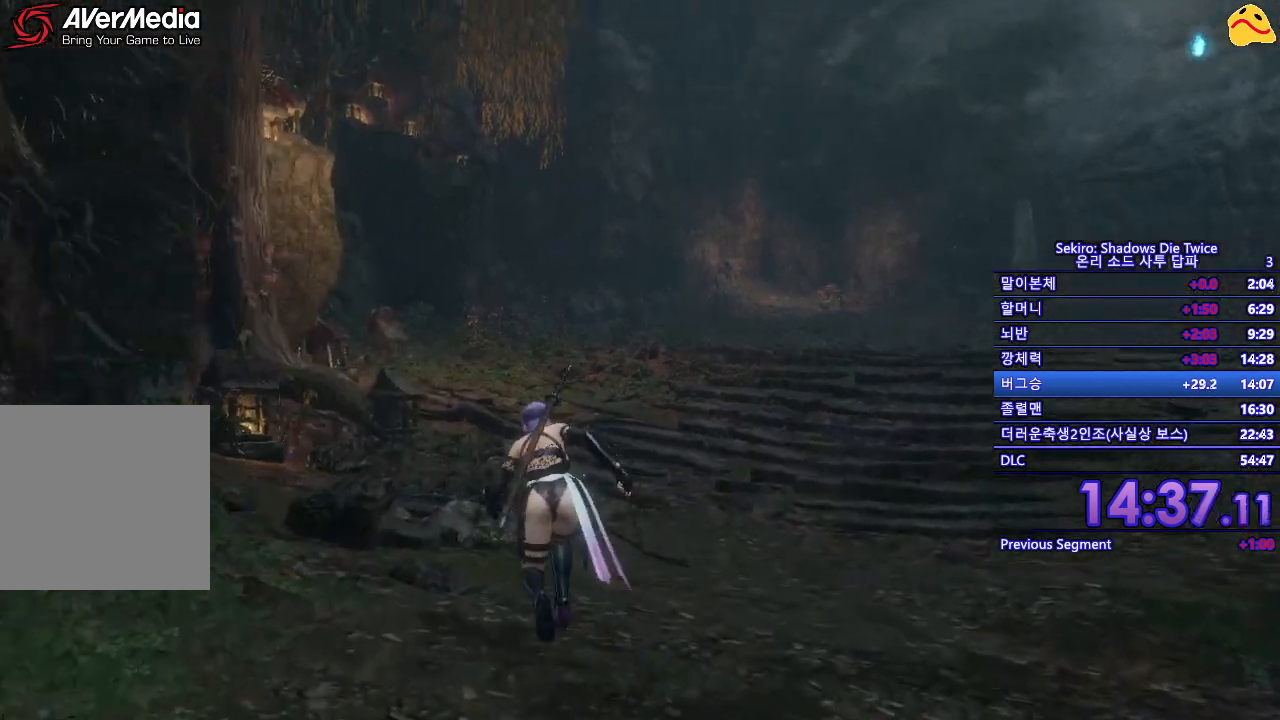
{"buttons": ["B"], "left_stick": "up", "right_stick": "center", "events": [[167, "left_stick", "up-left"], [383, "left_stick", "up"], [450, "B", "down"]]}
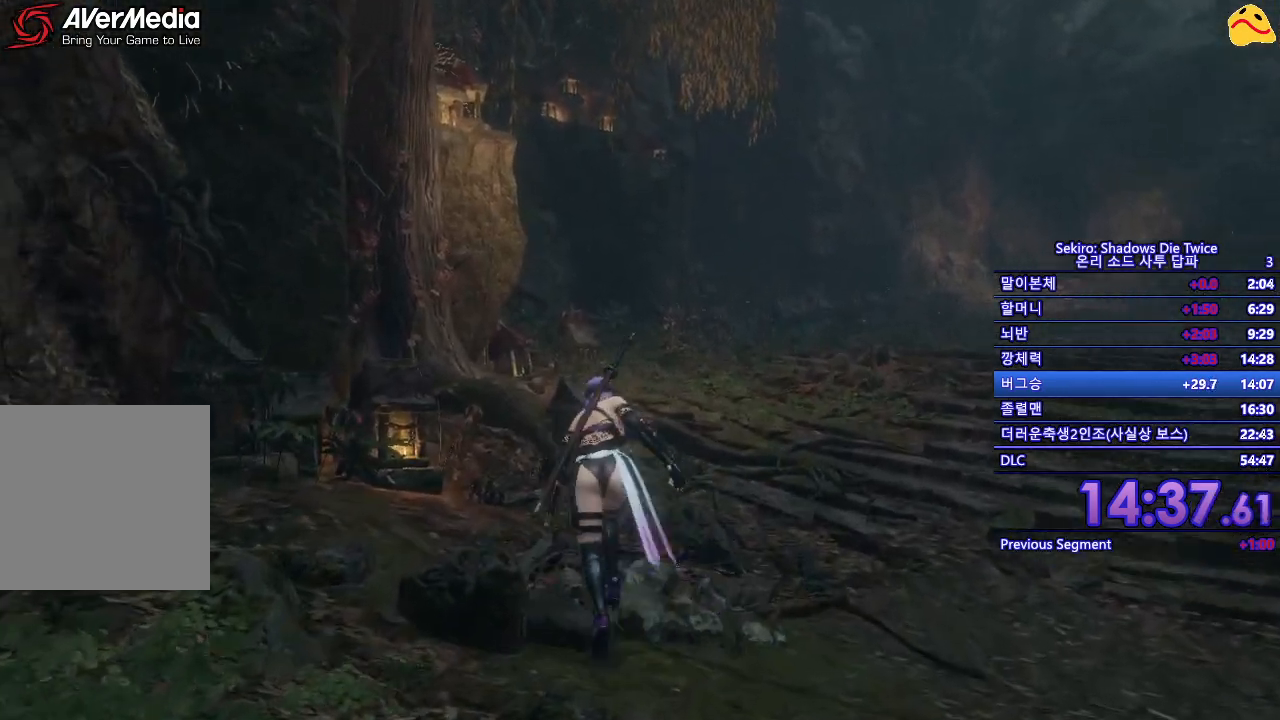
{"buttons": ["B"], "left_stick": "up", "right_stick": "center", "events": []}